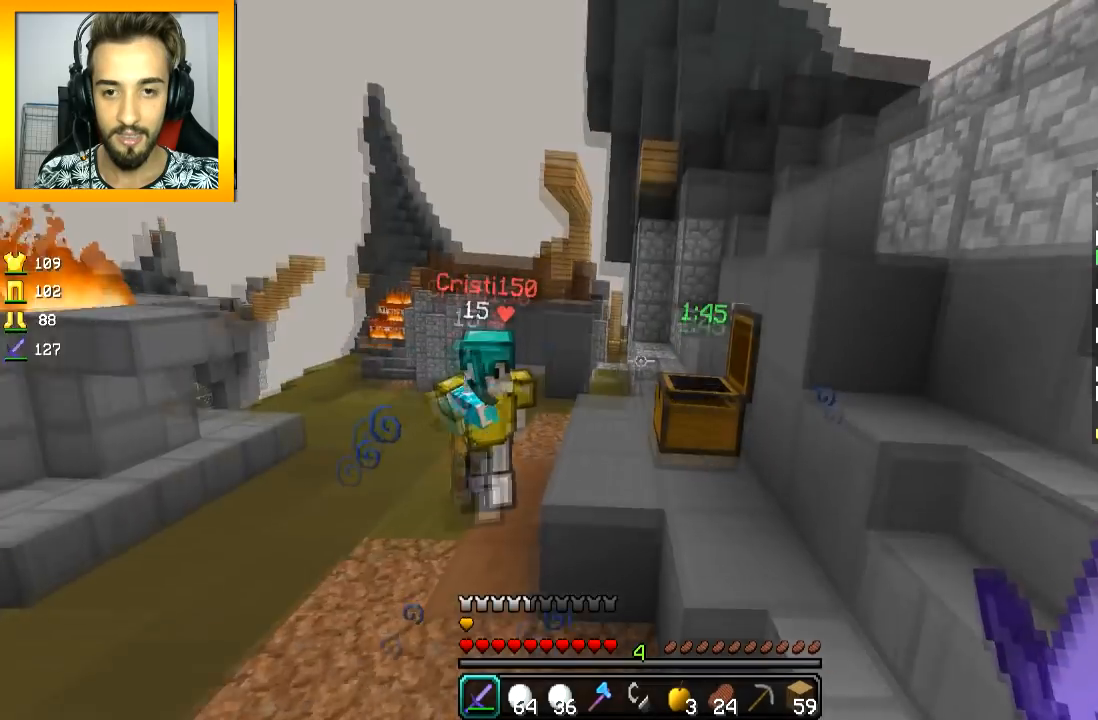
Gameplay with keyboard and mouse; each line is a JSON object with the keys and mouse buttons held at the frame after it. "events" lists presses ("down") and releases ("up") of "a", "d", "s", "space", "w", "mouse_left" and "mouse_right" between this image and that frame as [ms after this image, input, new state], when the widget could be followed in between. "mouse_left", "mouse_right" = the "left", "right" buttons of the "mouse" list. No other keys are recorded. Fast repeated clicks can show as one long hold. Mouse movement is not recorded.
{"keys": ["space", "w"], "mouse": [], "events": [[34, "mouse_right", "down"], [34, "w", "down"], [84, "mouse_left", "up"], [84, "mouse_right", "up"], [134, "mouse_left", "down"], [234, "mouse_left", "up"], [284, "mouse_left", "down"], [284, "mouse_right", "down"], [334, "mouse_left", "up"], [384, "mouse_right", "up"], [434, "mouse_right", "down"], [467, "mouse_right", "up"], [467, "space", "down"]]}
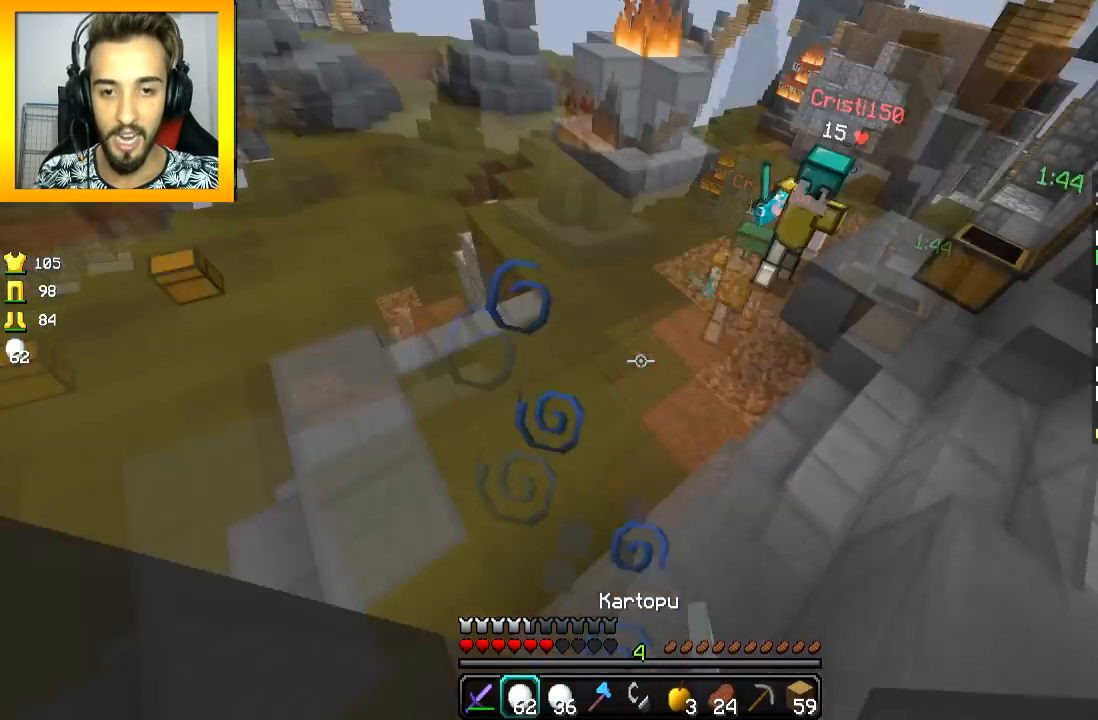
{"keys": ["space", "w"], "mouse": [], "events": [[33, "mouse_right", "down"], [133, "a", "down"], [133, "mouse_right", "up"], [183, "mouse_right", "down"], [233, "mouse_right", "up"], [283, "d", "down"], [283, "mouse_right", "down"], [283, "space", "up"], [333, "a", "up"], [383, "d", "up"], [383, "mouse_right", "up"], [434, "mouse_right", "down"], [484, "mouse_right", "up"], [484, "space", "down"]]}
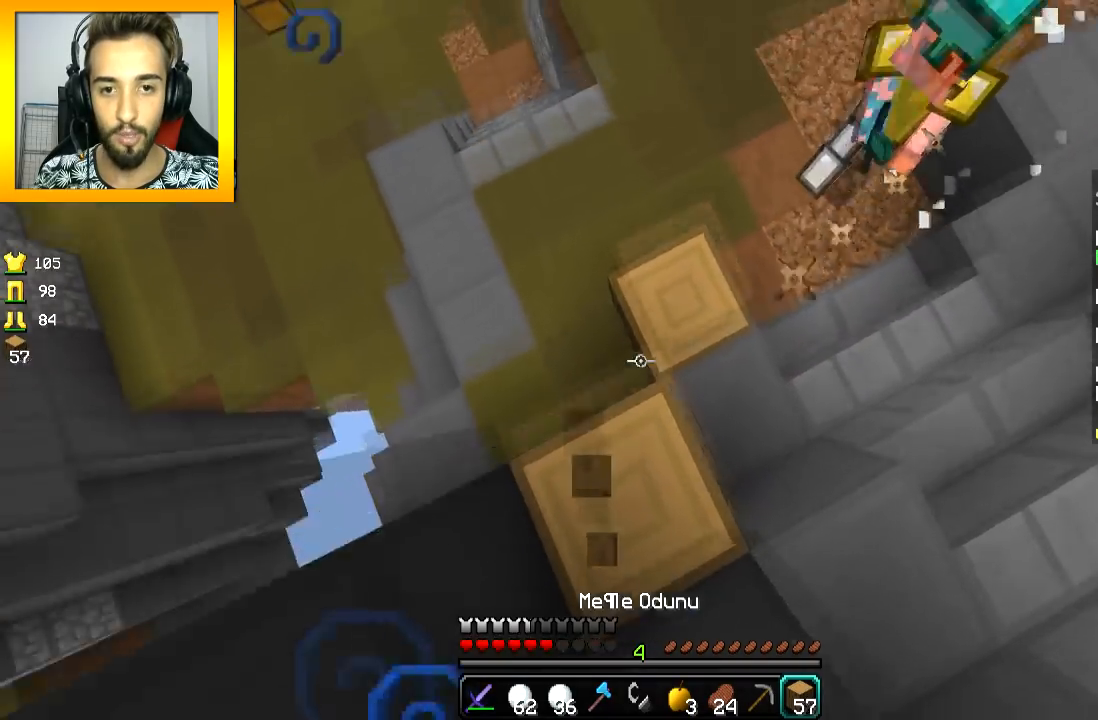
{"keys": ["w"], "mouse": [], "events": [[34, "mouse_right", "down"], [84, "mouse_right", "up"], [134, "mouse_right", "down"], [234, "mouse_right", "up"], [284, "d", "down"], [284, "mouse_right", "down"], [334, "d", "up"], [334, "mouse_right", "up"], [334, "space", "up"], [384, "mouse_right", "down"], [484, "mouse_right", "up"]]}
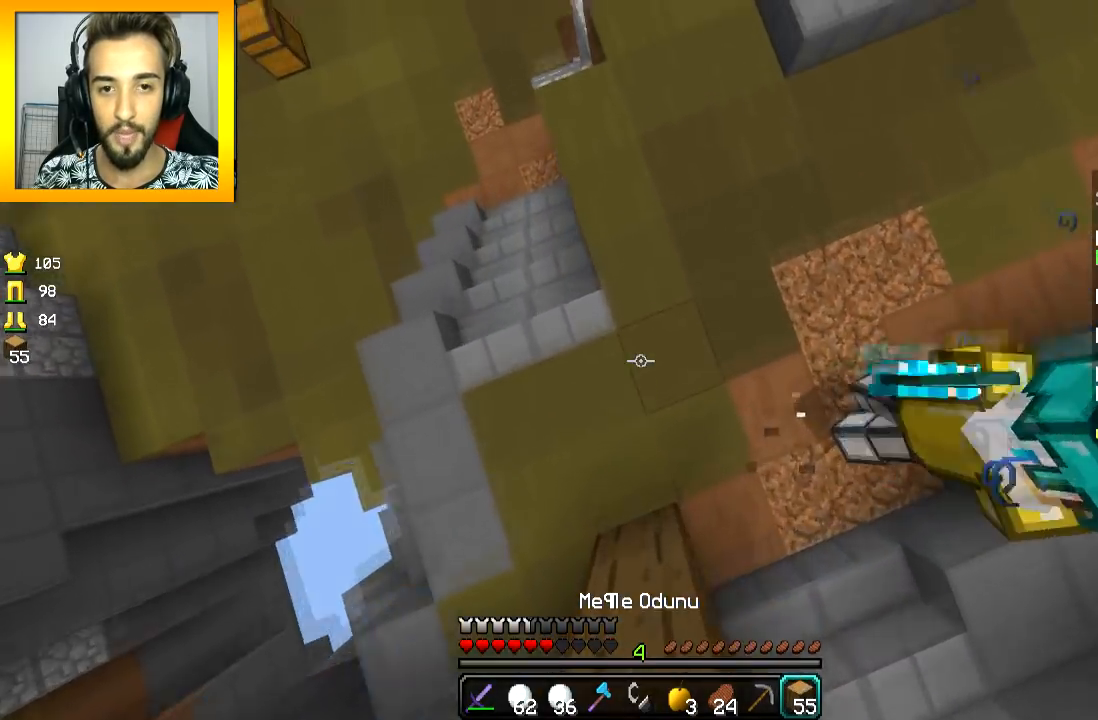
{"keys": ["w"], "mouse": ["right"], "events": [[33, "mouse_right", "down"], [83, "d", "down"], [133, "mouse_right", "up"], [133, "space", "down"], [183, "d", "up"], [183, "mouse_right", "down"], [283, "mouse_right", "up"], [333, "mouse_right", "down"], [434, "mouse_right", "up"], [434, "space", "up"], [484, "mouse_right", "down"]]}
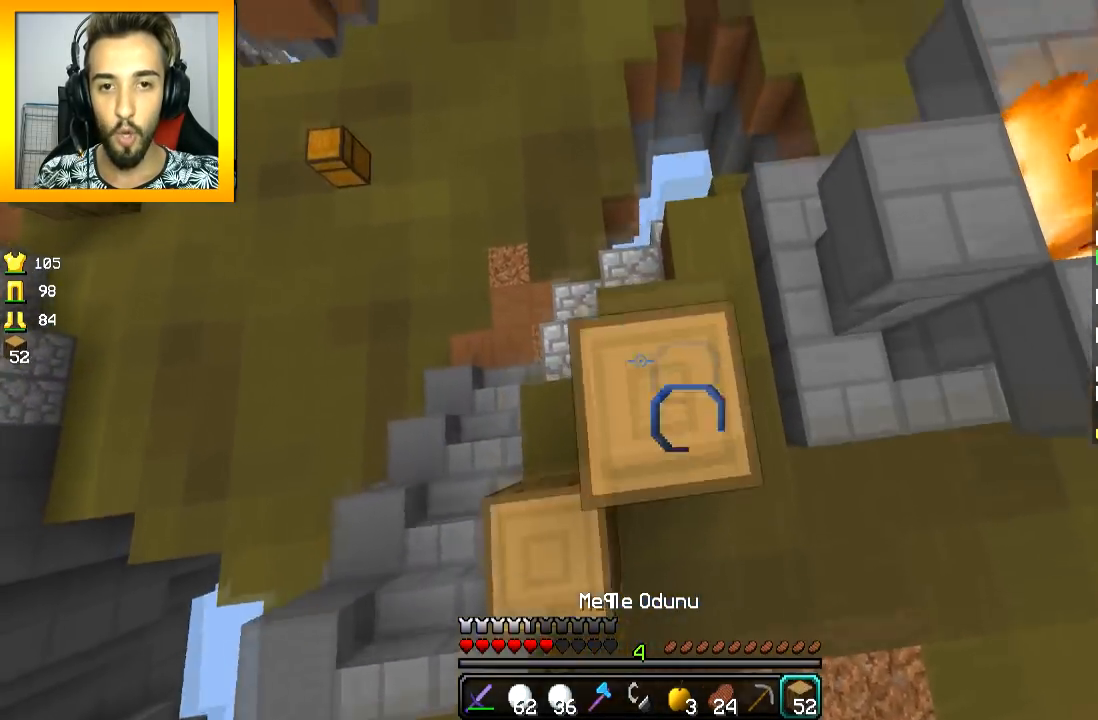
{"keys": ["space", "w"], "mouse": [], "events": [[34, "mouse_right", "up"], [134, "a", "down"], [234, "space", "down"], [384, "a", "up"]]}
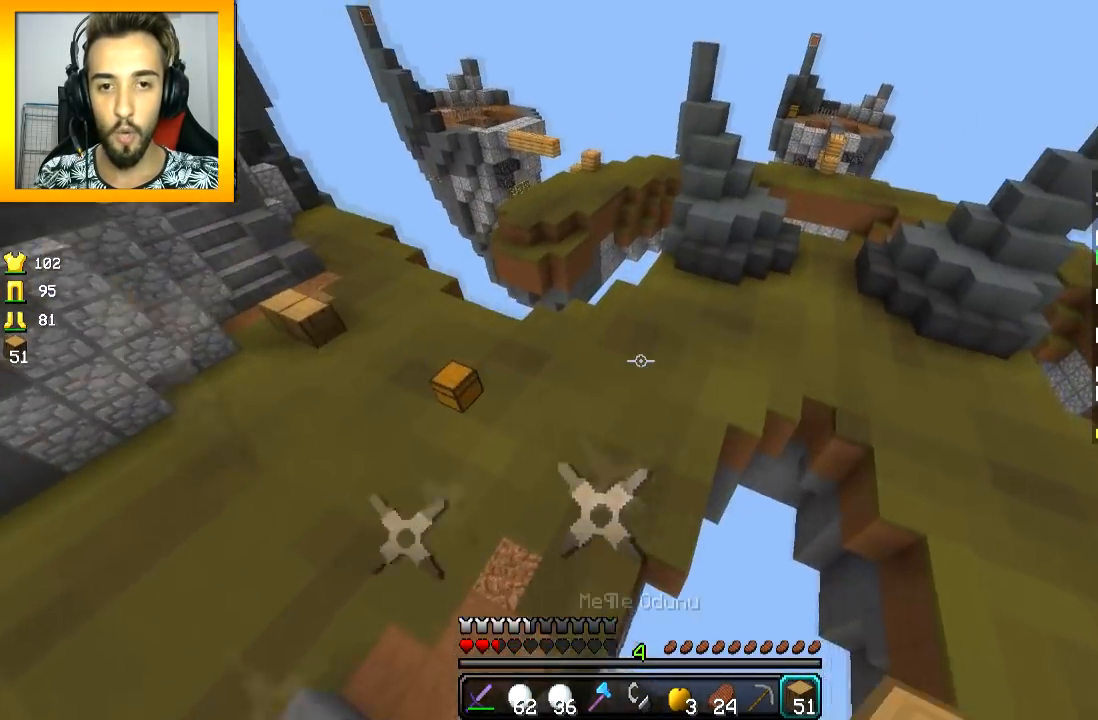
{"keys": ["w"], "mouse": [], "events": [[133, "a", "down"], [233, "a", "up"], [233, "space", "up"]]}
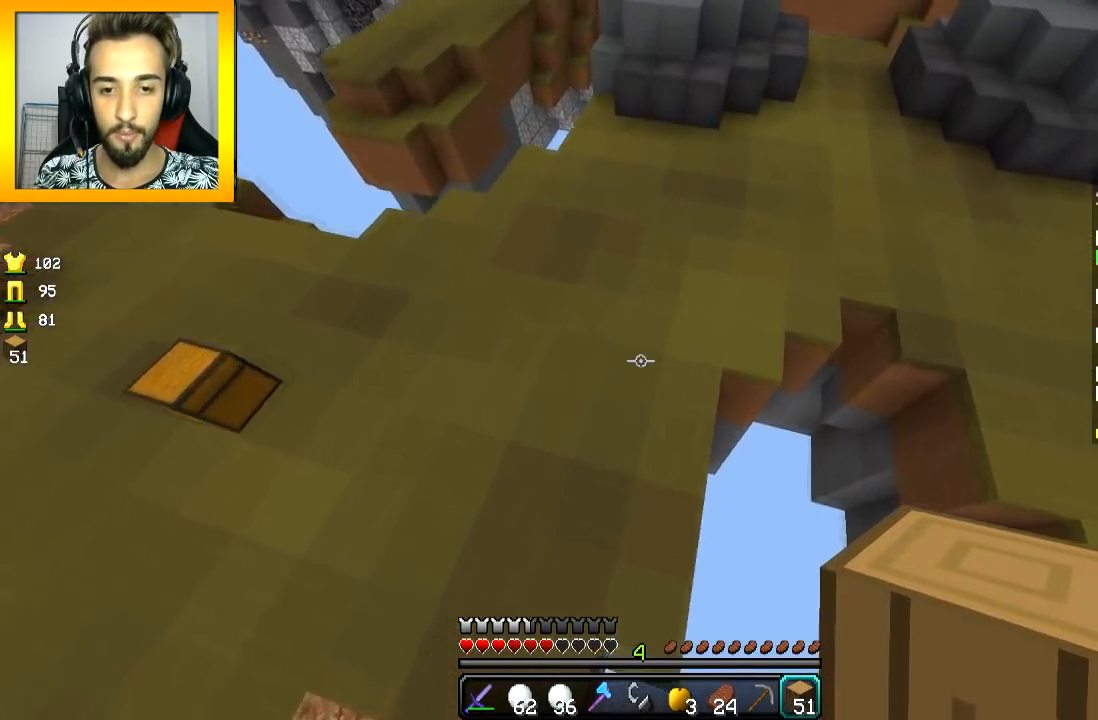
{"keys": ["w"], "mouse": [], "events": []}
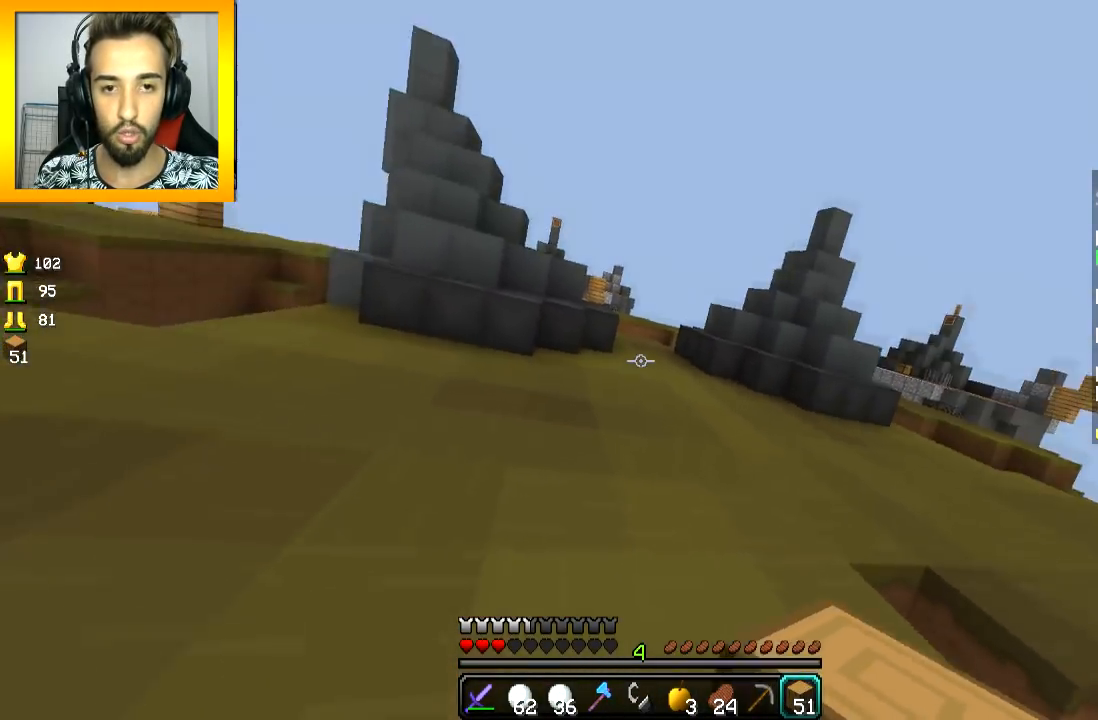
{"keys": ["s"], "mouse": [], "events": [[283, "space", "down"], [333, "a", "down"], [333, "w", "up"], [383, "space", "up"], [434, "s", "down"], [484, "a", "up"]]}
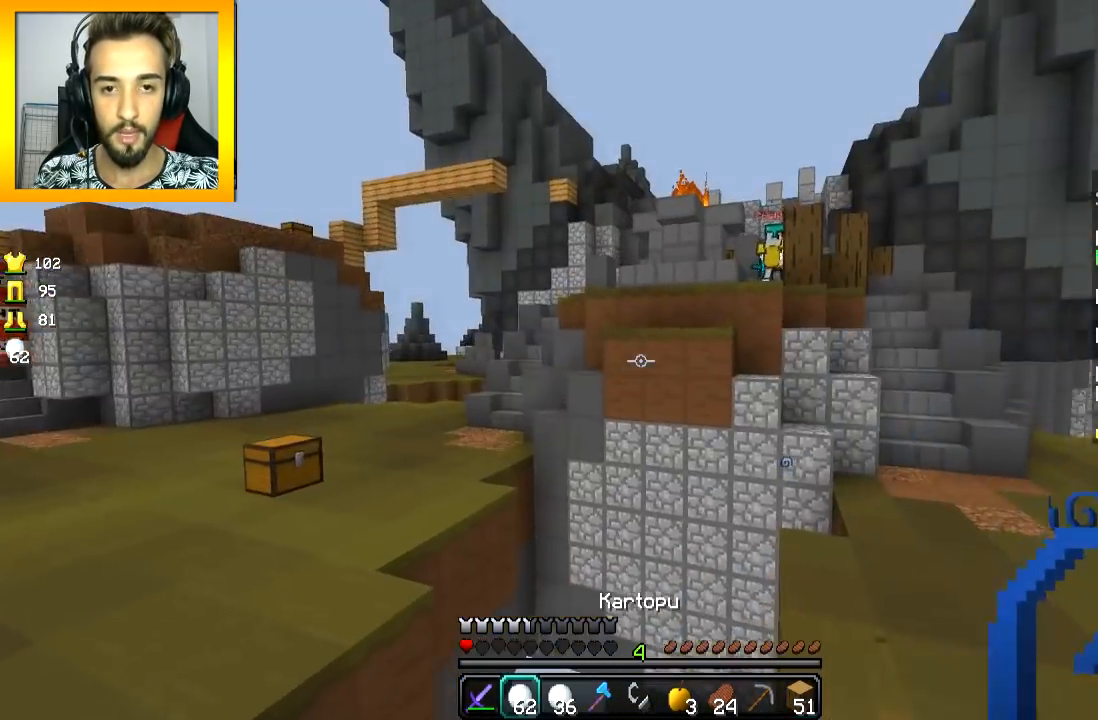
{"keys": ["a", "s"], "mouse": ["right"], "events": [[84, "mouse_right", "down"], [284, "mouse_right", "up"], [334, "mouse_right", "down"], [384, "mouse_right", "up"], [434, "a", "down"], [434, "mouse_right", "down"]]}
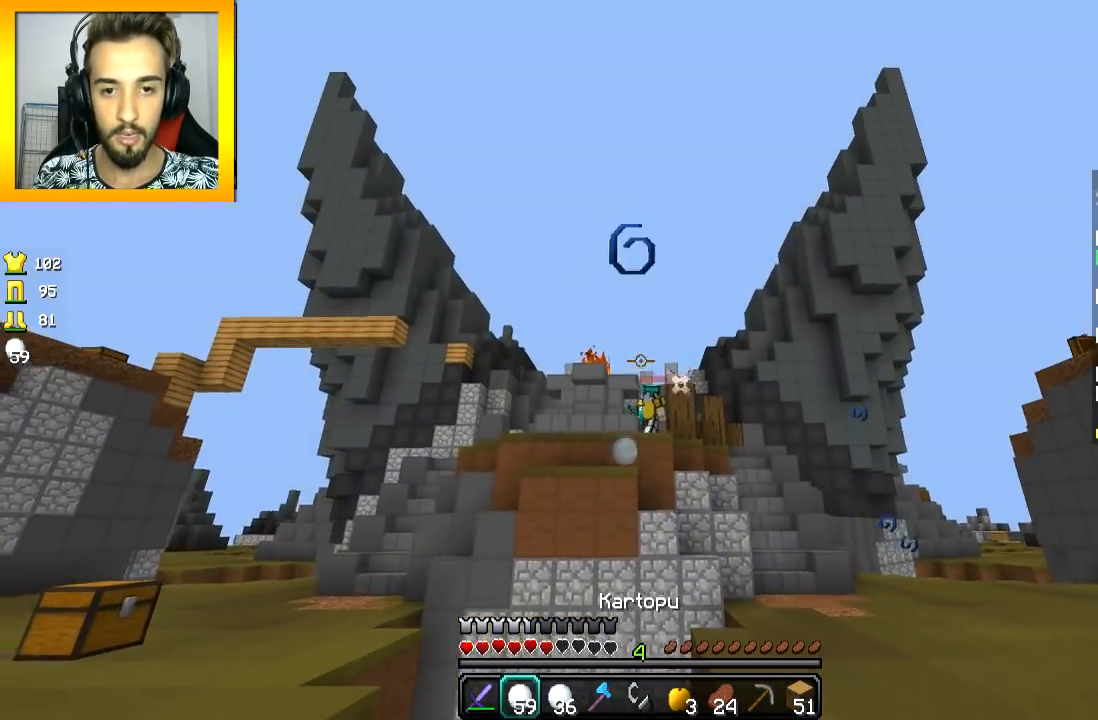
{"keys": ["a", "s"], "mouse": ["right"], "events": [[33, "mouse_right", "up"], [83, "mouse_right", "down"], [133, "mouse_right", "up"], [183, "mouse_right", "down"], [283, "mouse_right", "up"], [333, "mouse_right", "down"], [383, "mouse_right", "up"], [434, "mouse_right", "down"]]}
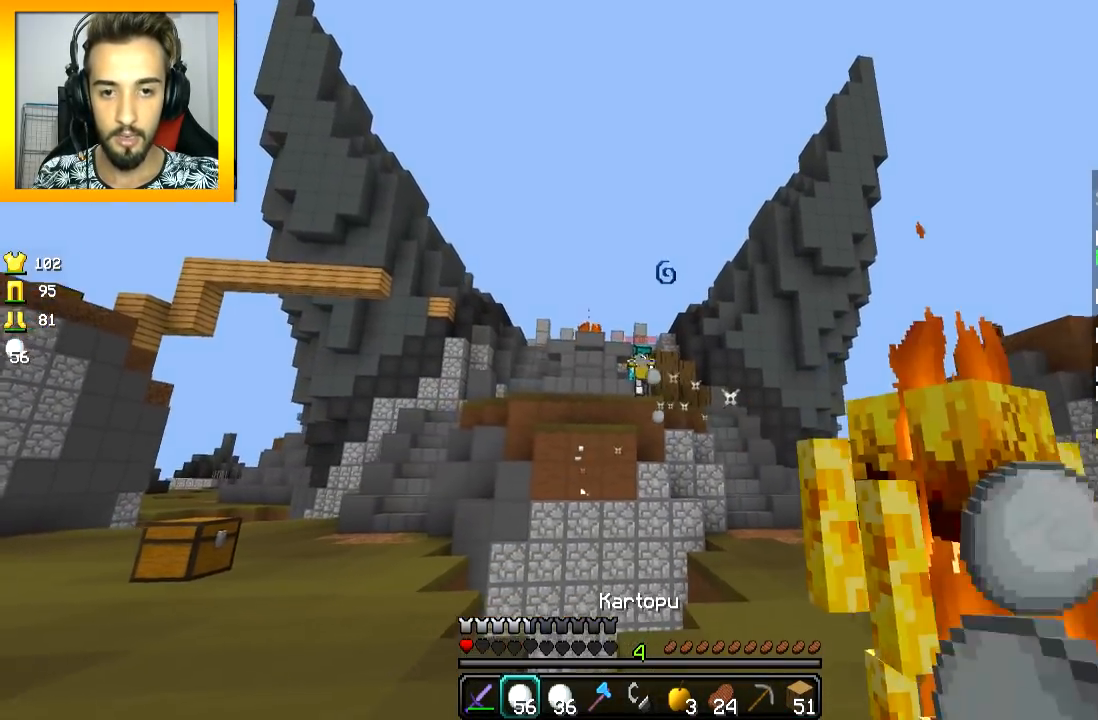
{"keys": ["a", "w"], "mouse": ["right"], "events": [[34, "mouse_right", "up"], [84, "mouse_right", "down"], [134, "mouse_right", "up"], [234, "mouse_right", "down"], [301, "mouse_right", "up"], [334, "mouse_right", "down"], [434, "mouse_right", "up"], [434, "s", "up"], [484, "mouse_right", "down"], [484, "w", "down"]]}
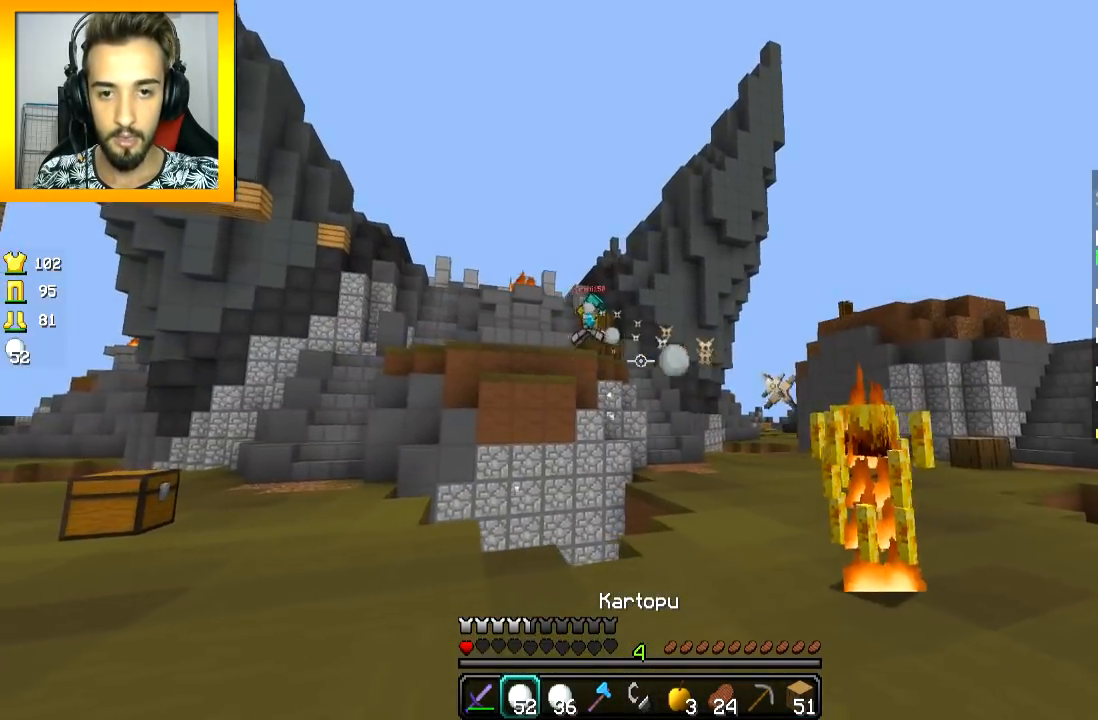
{"keys": ["a"], "mouse": [], "events": [[83, "mouse_right", "up"], [133, "mouse_right", "down"], [183, "mouse_right", "up"], [233, "w", "up"], [283, "mouse_right", "down"], [333, "mouse_right", "up"], [434, "mouse_right", "down"], [484, "mouse_right", "up"]]}
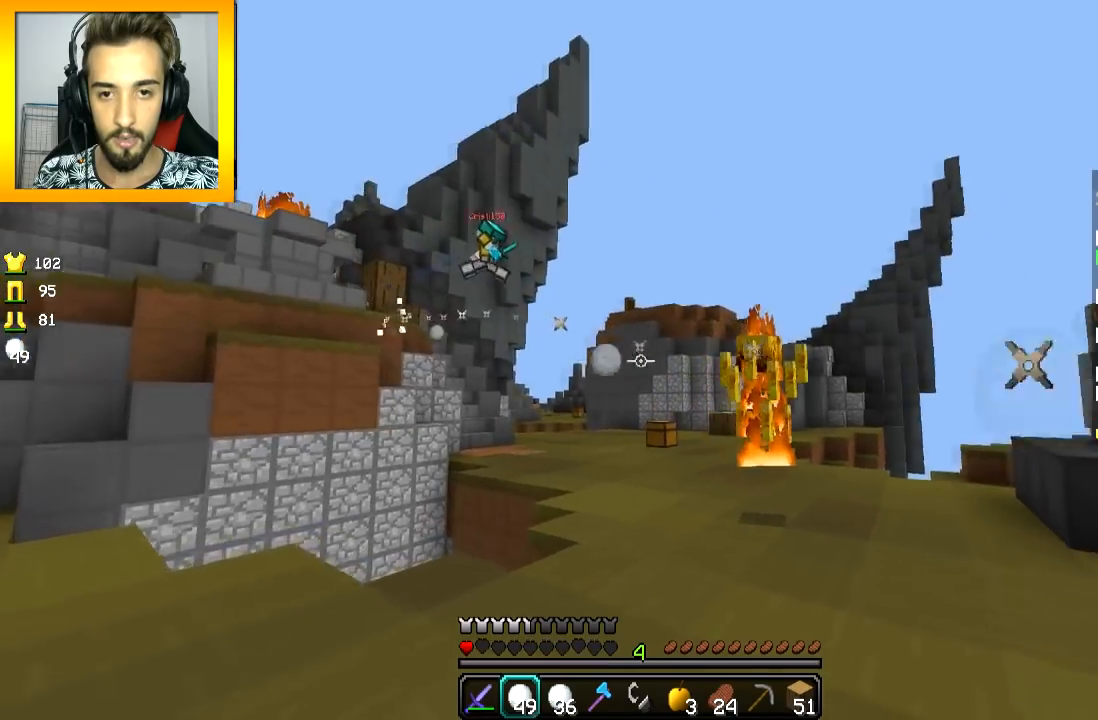
{"keys": ["a", "s"], "mouse": ["right"], "events": [[34, "mouse_right", "down"], [84, "mouse_right", "up"], [184, "mouse_right", "down"], [184, "s", "down"], [234, "mouse_right", "up"], [284, "mouse_right", "down"], [334, "mouse_right", "up"], [384, "mouse_right", "down"], [434, "mouse_right", "up"], [484, "mouse_right", "down"]]}
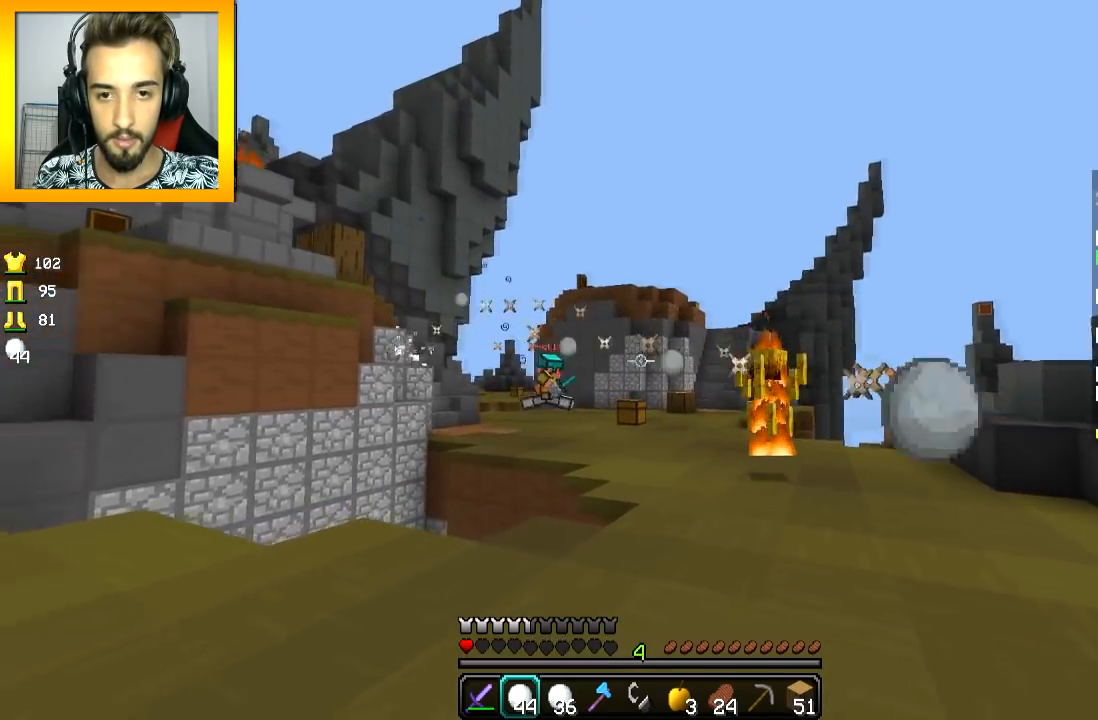
{"keys": ["a"], "mouse": ["right"], "events": [[33, "s", "up"], [83, "mouse_right", "up"], [117, "w", "down"], [133, "space", "down"], [250, "space", "up"], [283, "mouse_right", "down"], [383, "w", "up"]]}
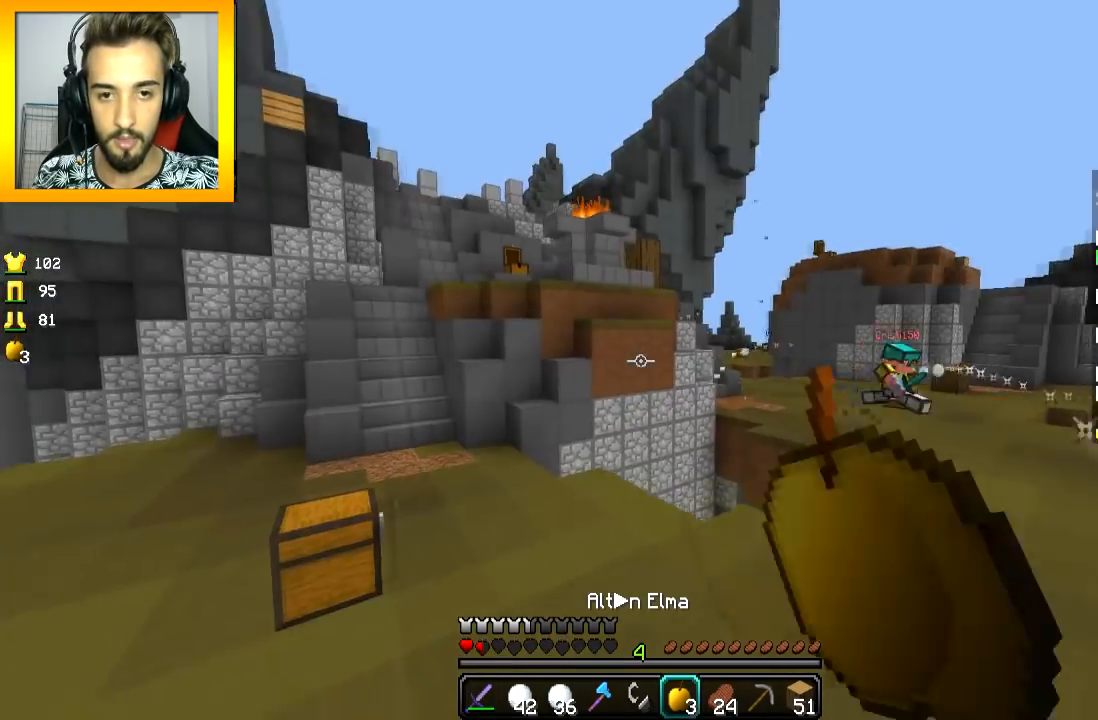
{"keys": ["a", "w"], "mouse": ["right"], "events": [[167, "w", "down"]]}
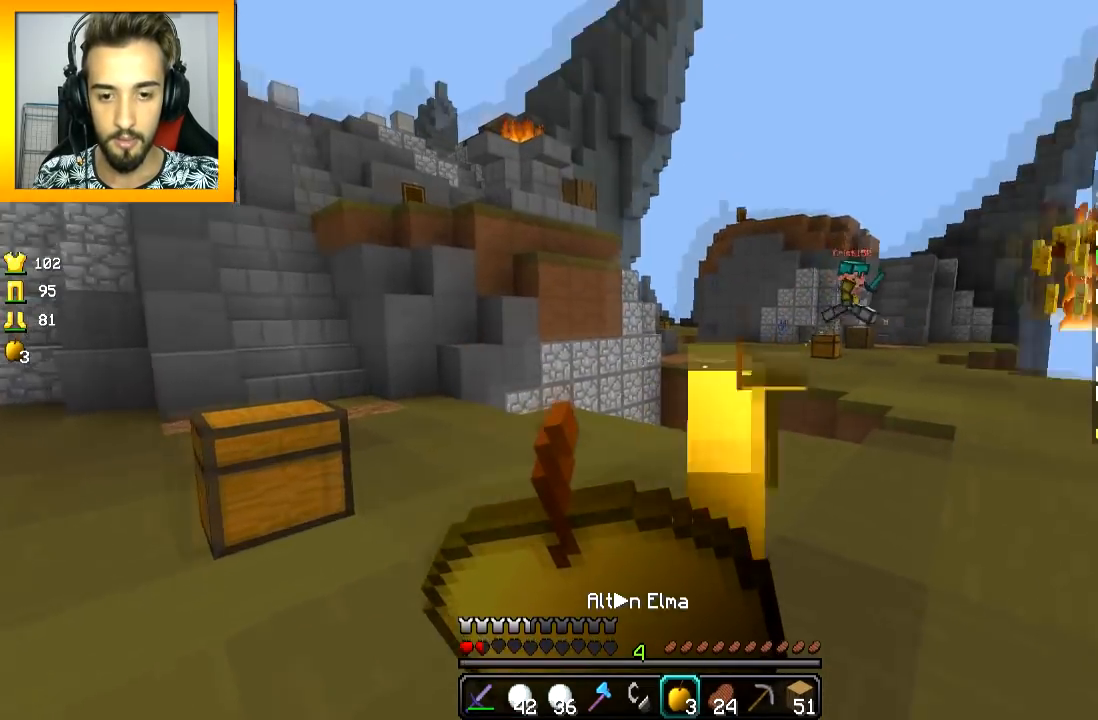
{"keys": ["a", "w"], "mouse": ["right"], "events": []}
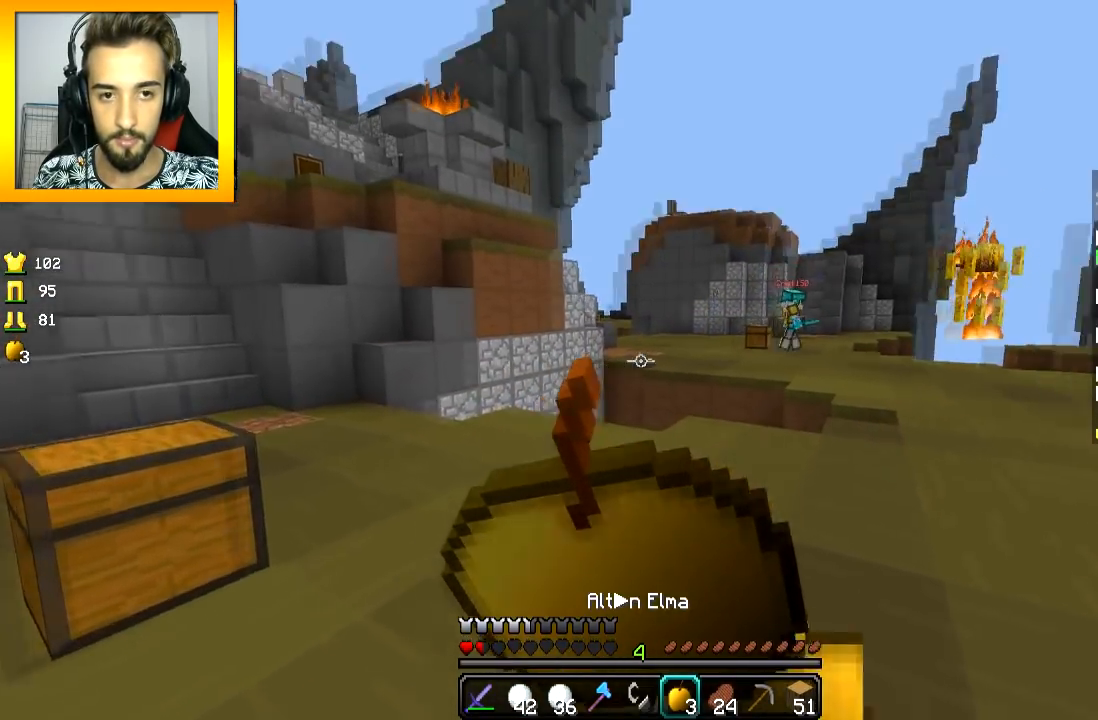
{"keys": ["a"], "mouse": ["right"], "events": [[184, "w", "up"]]}
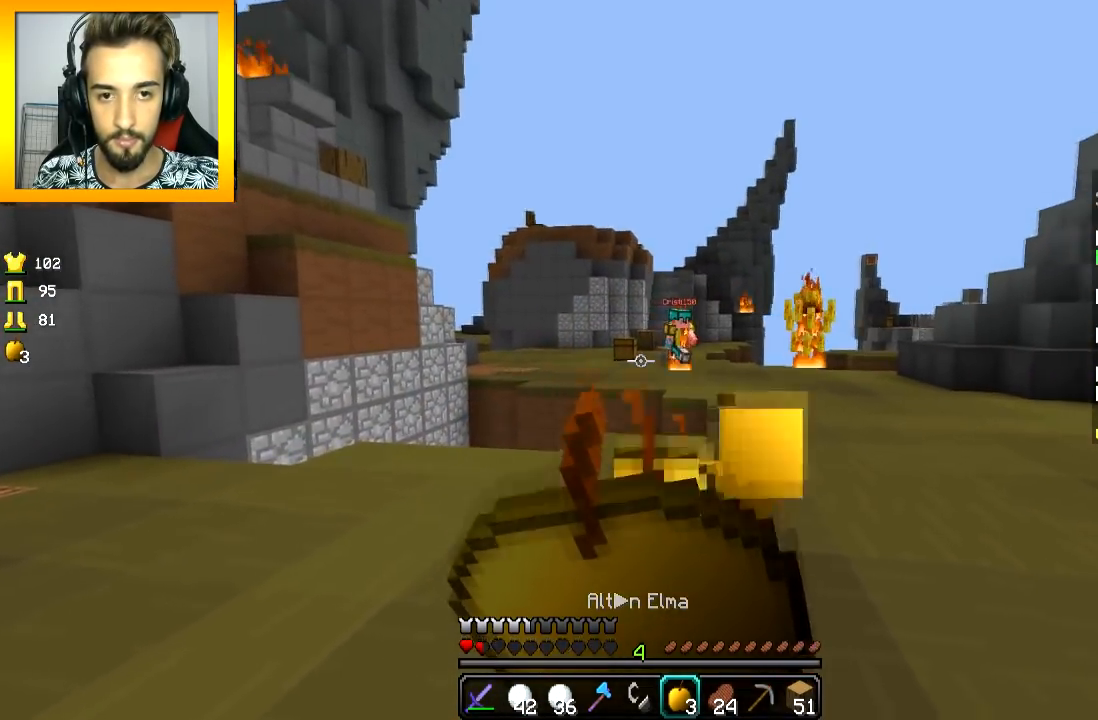
{"keys": ["a", "s"], "mouse": [], "events": [[133, "mouse_right", "up"], [167, "s", "down"], [217, "mouse_right", "down"], [333, "mouse_right", "up"], [367, "mouse_right", "down"], [484, "mouse_right", "up"]]}
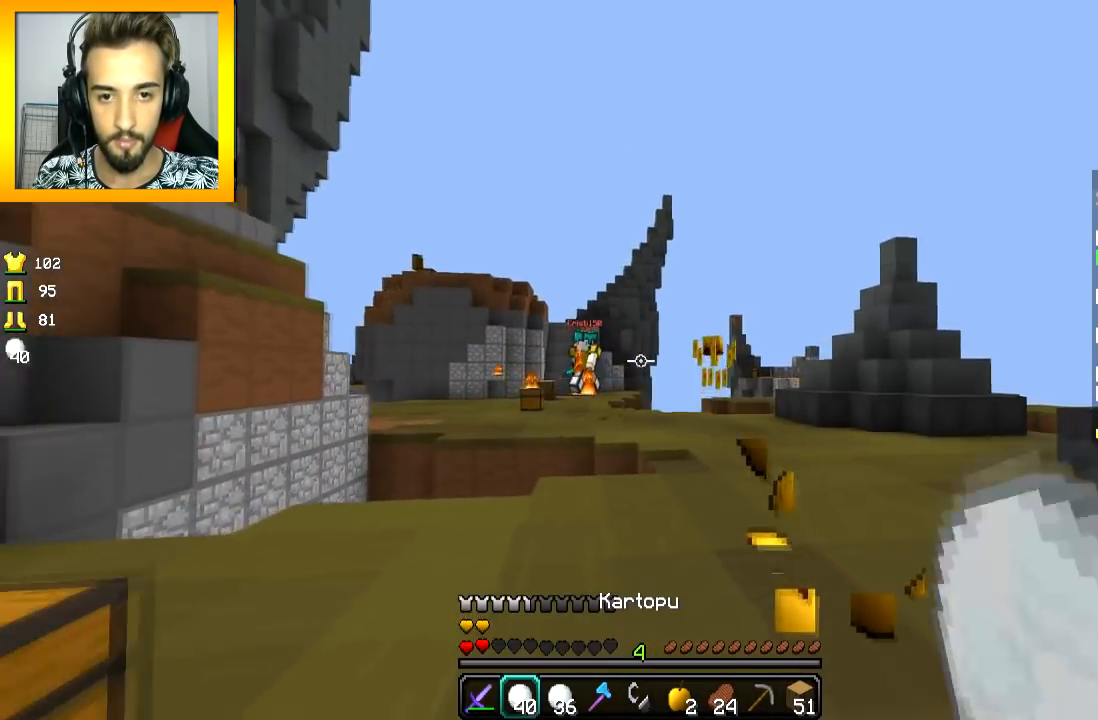
{"keys": ["w"], "mouse": [], "events": [[17, "mouse_right", "down"], [84, "mouse_right", "up"], [117, "mouse_right", "down"], [200, "mouse_right", "up"], [217, "w", "down"], [234, "s", "up"], [484, "a", "up"]]}
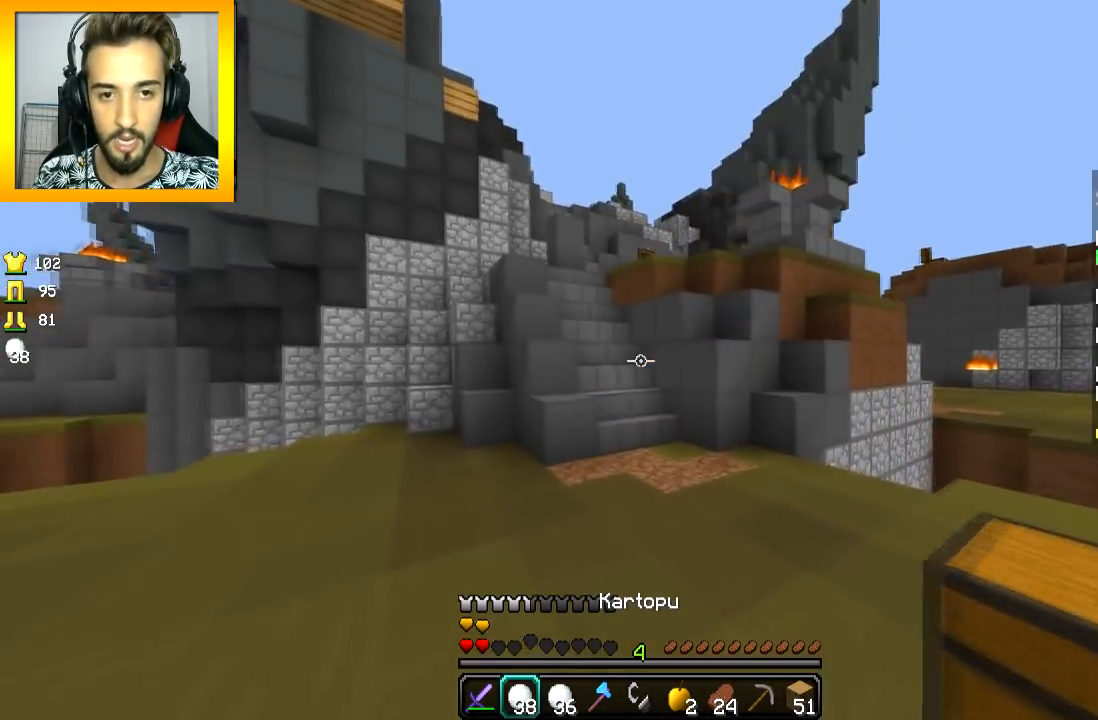
{"keys": ["w"], "mouse": [], "events": [[16, "space", "down"], [133, "space", "up"]]}
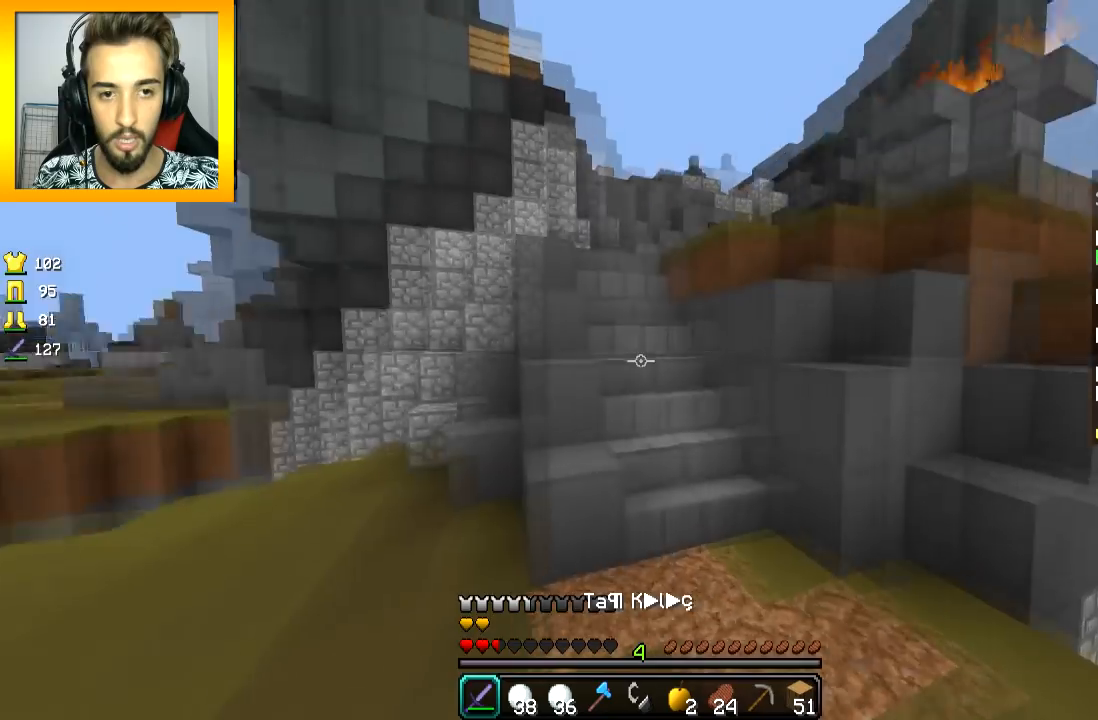
{"keys": ["w"], "mouse": [], "events": []}
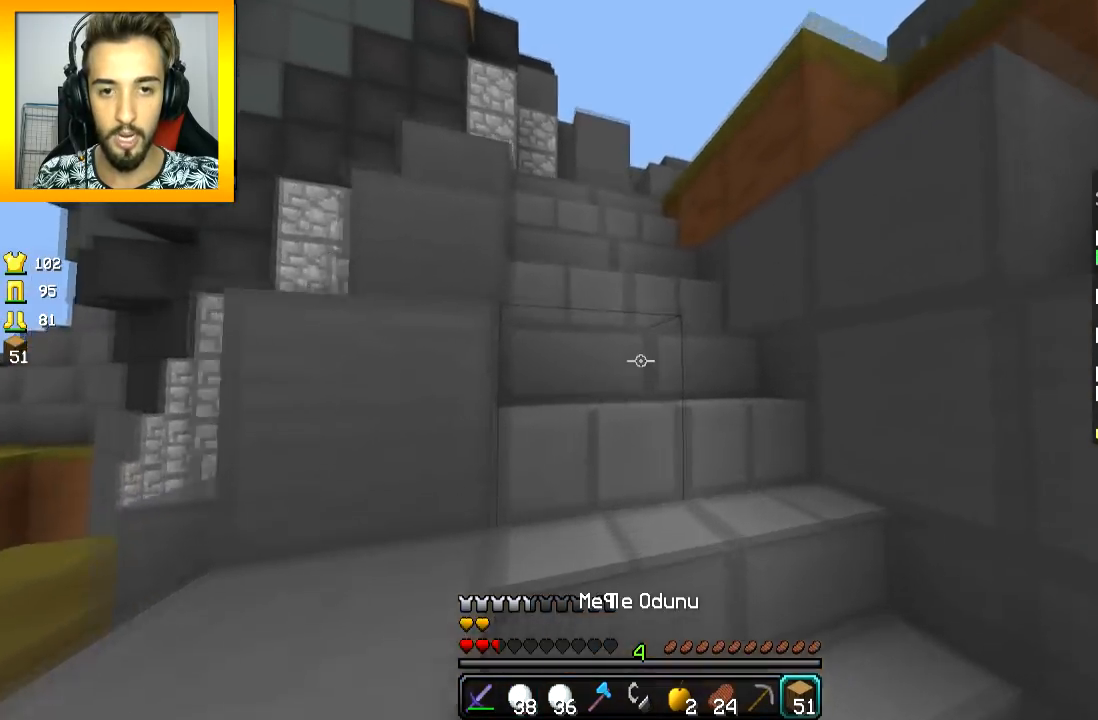
{"keys": ["w"], "mouse": [], "events": [[434, "space", "down"], [500, "space", "up"]]}
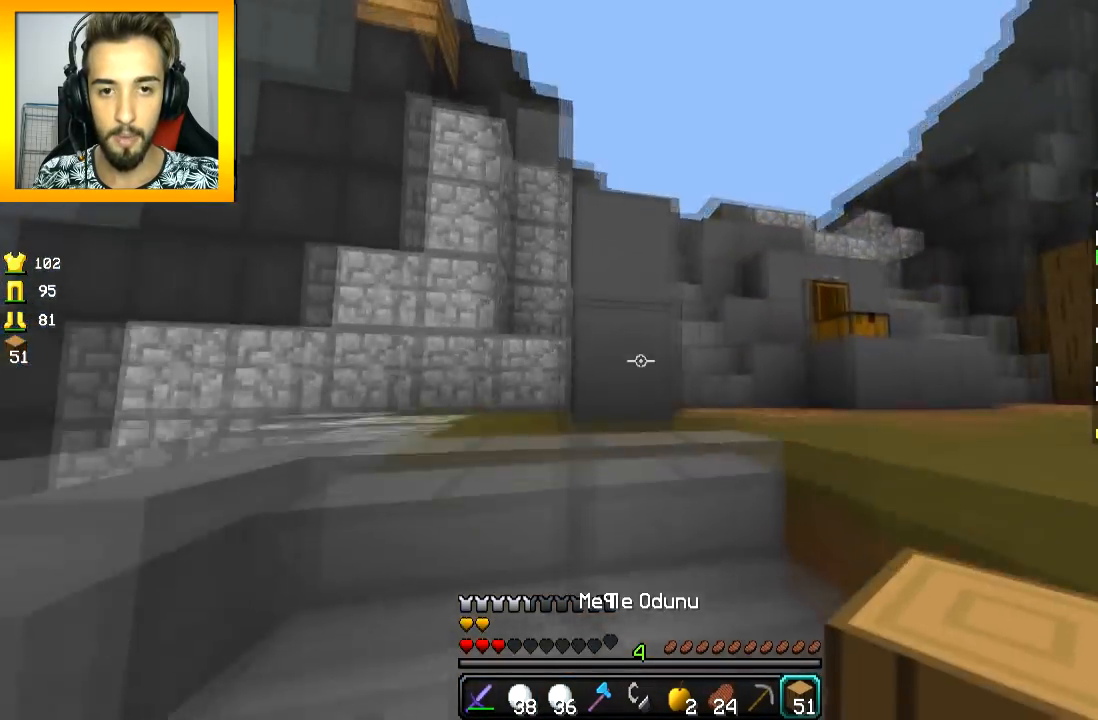
{"keys": ["w"], "mouse": [], "events": [[67, "space", "down"], [117, "space", "up"], [167, "d", "down"], [484, "d", "up"]]}
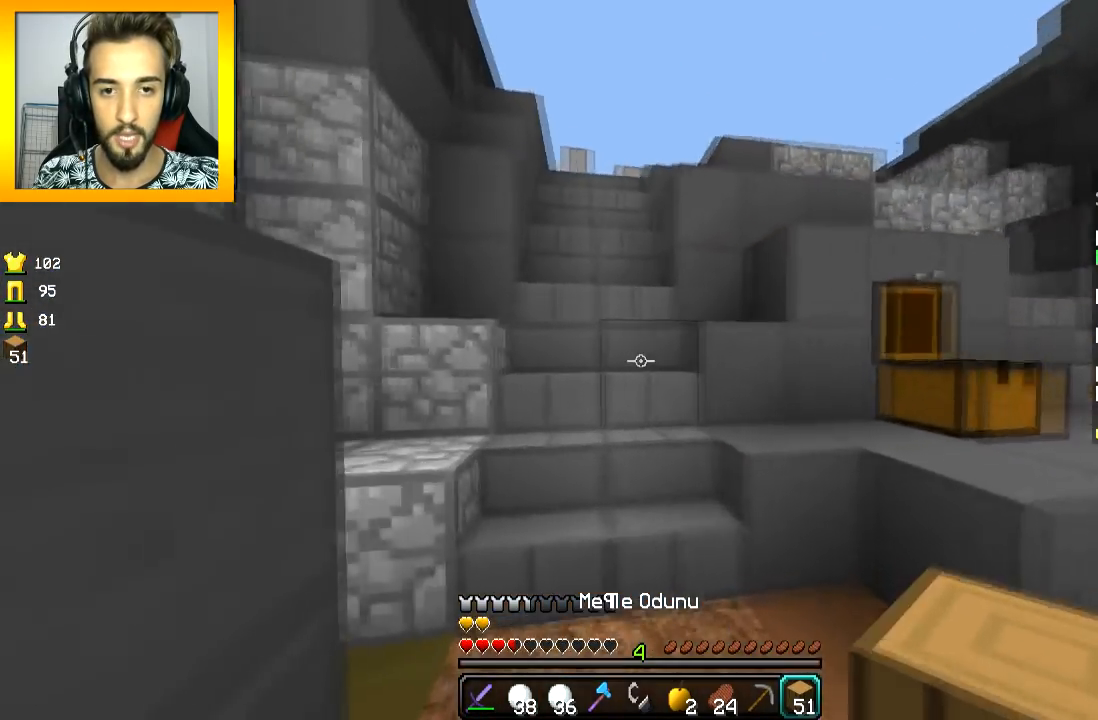
{"keys": ["w"], "mouse": [], "events": [[367, "space", "down"], [467, "space", "up"]]}
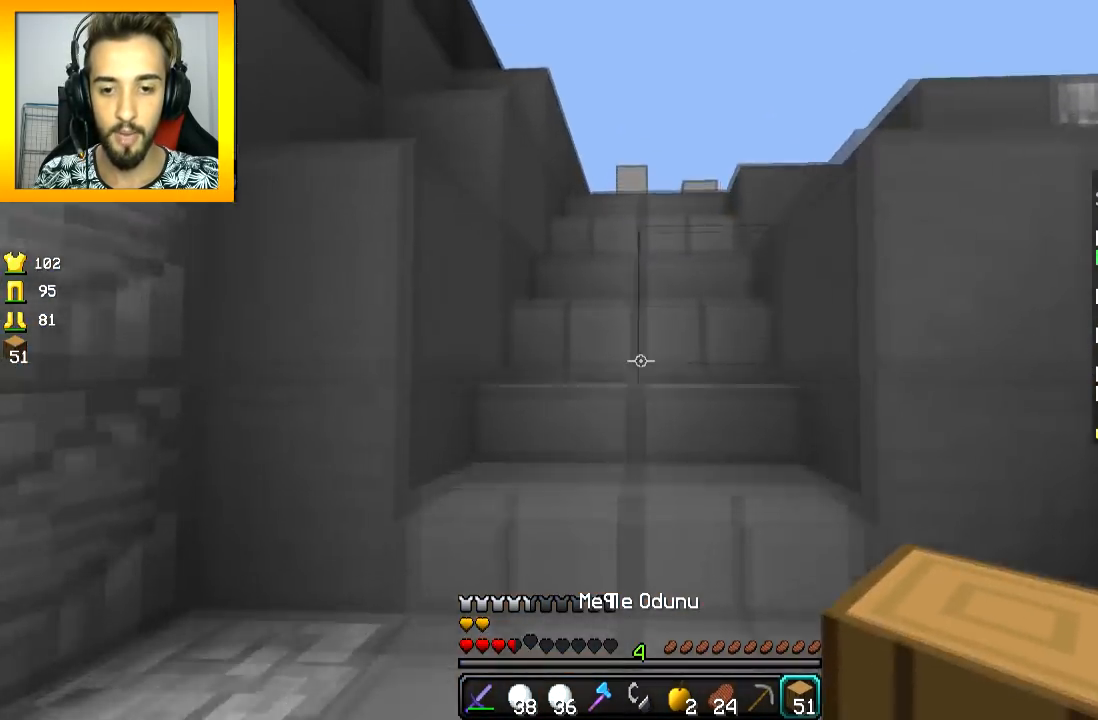
{"keys": ["w"], "mouse": [], "events": [[67, "space", "down"], [117, "space", "up"], [217, "space", "down"], [284, "space", "up"], [367, "space", "down"], [417, "space", "up"]]}
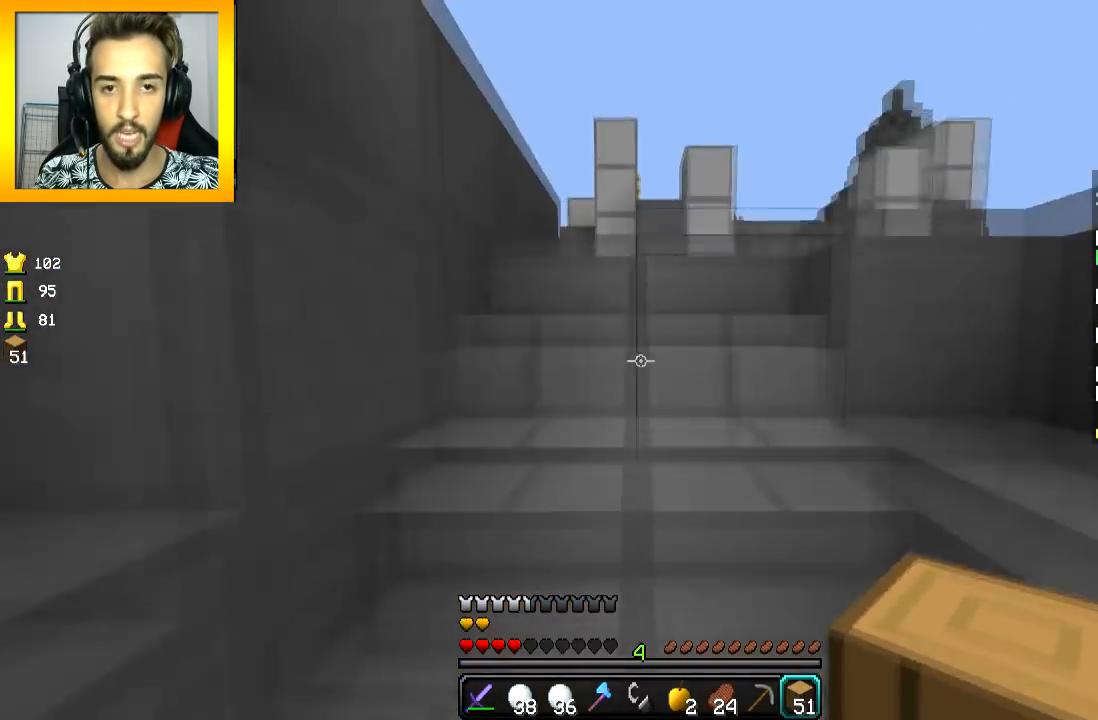
{"keys": ["w"], "mouse": [], "events": [[16, "space", "down"], [66, "space", "up"], [217, "space", "down"], [417, "space", "up"]]}